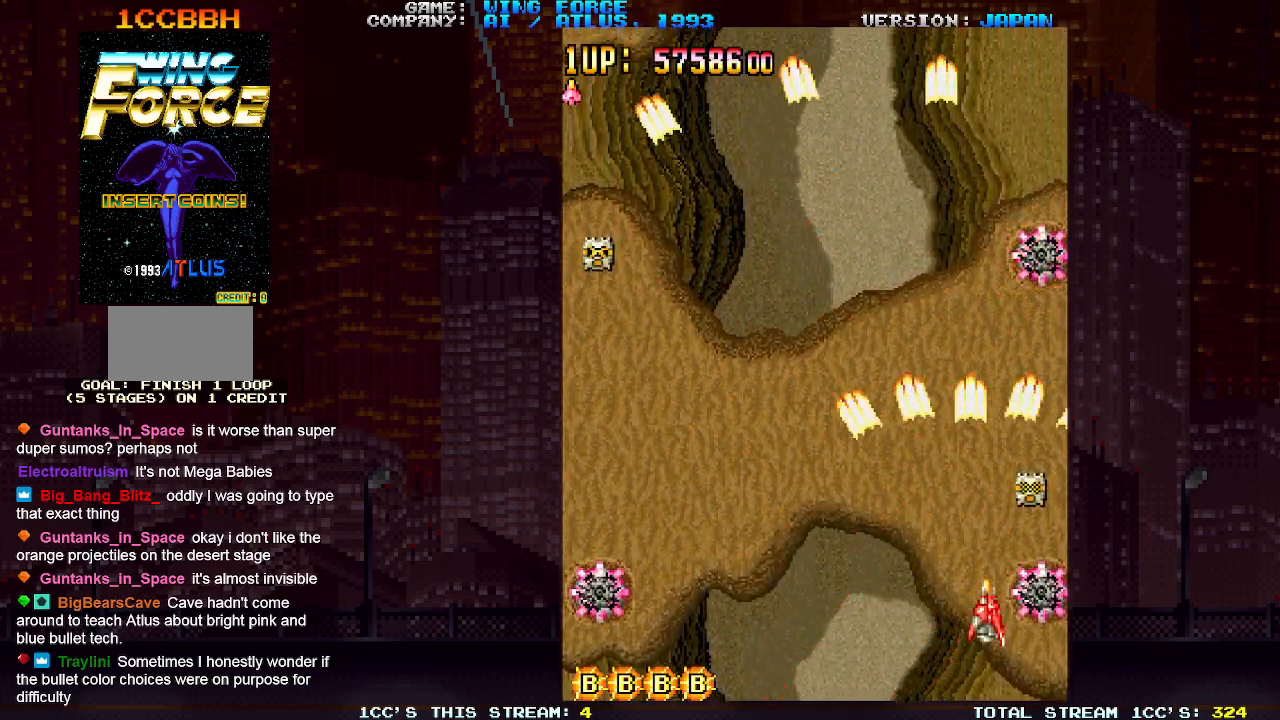
Gameplay with a controller (arcade stick); each line is a JSON object with the inputs held at the frame after it. "events" lists button and stick changes between this image and that frame as [ms after this image, input, new state], when the widget could be followed in between. Not read: L3 R3.
{"buttons": [], "left_stick": "down-left", "events": [[33, "SQUARE", "down"], [67, "SQUARE", "up"], [117, "SQUARE", "down"], [167, "left_stick", "up"], [200, "SQUARE", "up"], [267, "SQUARE", "down"], [300, "left_stick", "up-left"], [317, "SQUARE", "up"], [350, "SQUARE", "down"], [400, "left_stick", "left"], [433, "SQUARE", "up"], [500, "left_stick", "down-left"]]}
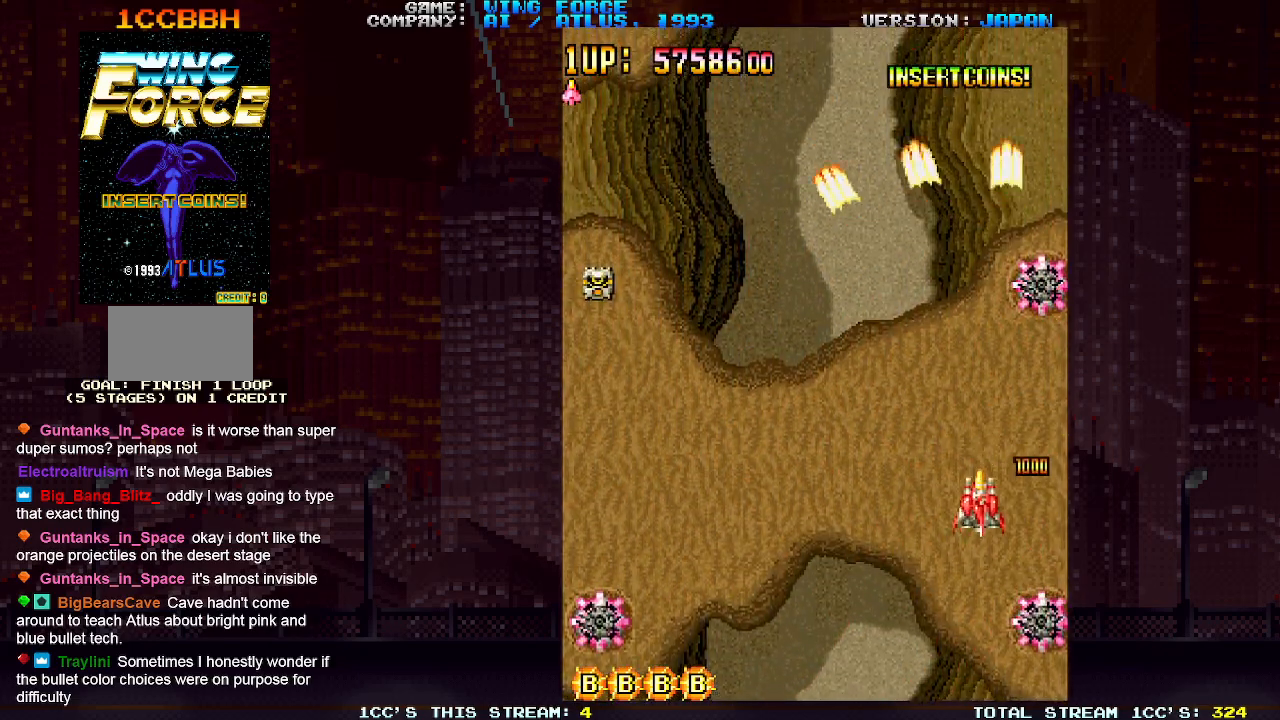
{"buttons": [], "left_stick": "down-left", "events": [[50, "SQUARE", "down"], [117, "SQUARE", "up"], [200, "SQUARE", "down"], [250, "SQUARE", "up"], [267, "SQUARE", "down"], [350, "SQUARE", "up"], [433, "SQUARE", "down"], [483, "SQUARE", "up"]]}
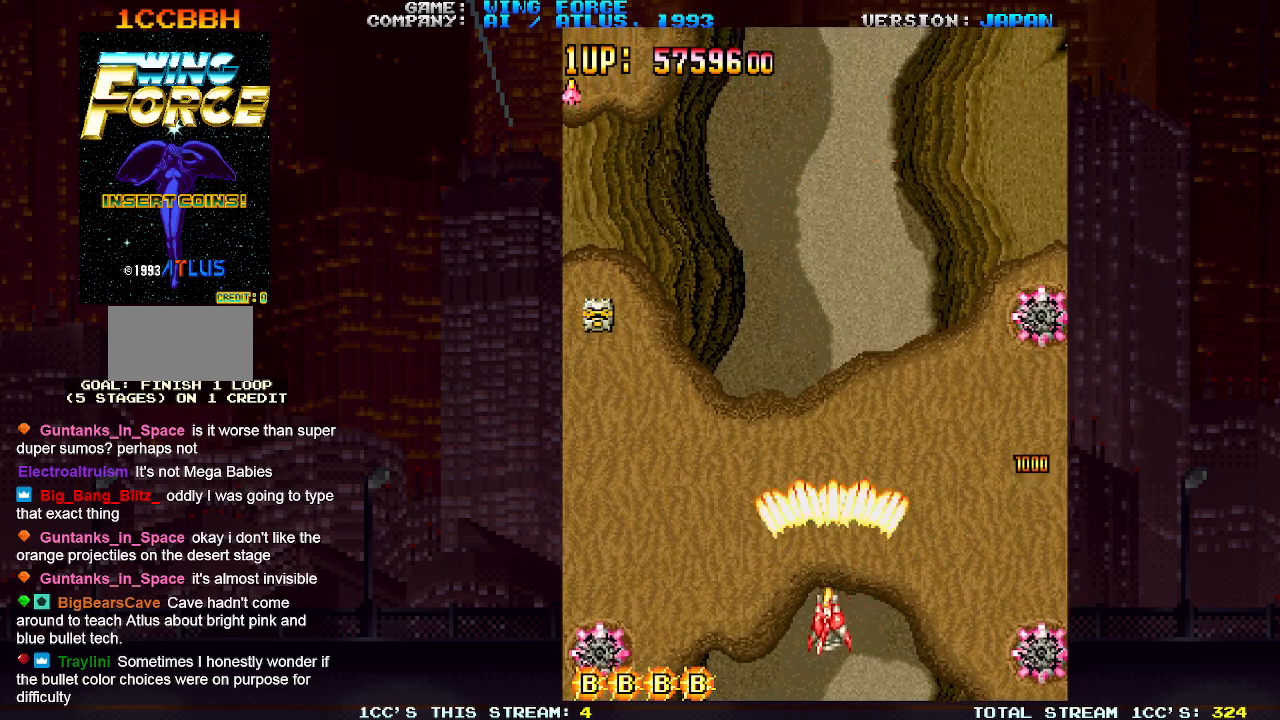
{"buttons": ["SQUARE"], "left_stick": "up-left", "events": [[17, "SQUARE", "down"], [100, "SQUARE", "up"], [167, "SQUARE", "down"], [200, "SQUARE", "up"], [250, "SQUARE", "down"], [267, "left_stick", "up-left"], [333, "SQUARE", "up"], [417, "SQUARE", "down"], [450, "SQUARE", "up"], [483, "SQUARE", "down"]]}
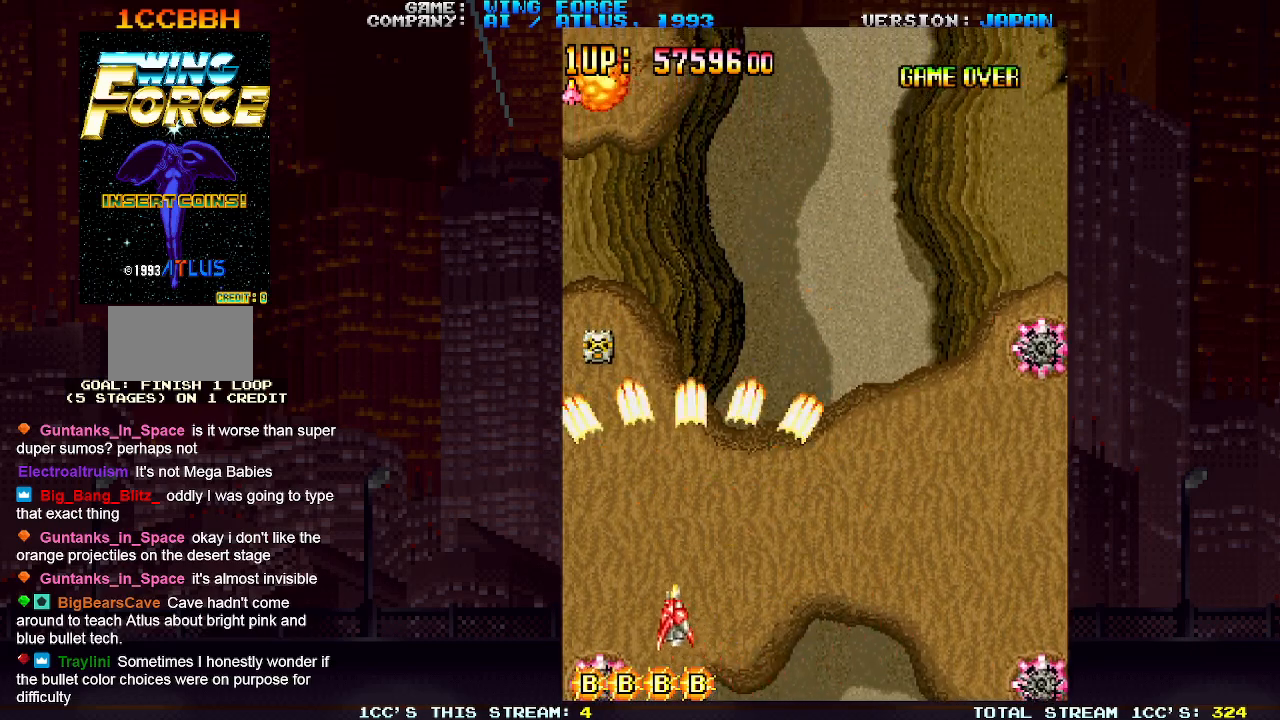
{"buttons": ["SQUARE"], "left_stick": "down-right", "events": [[67, "SQUARE", "up"], [83, "left_stick", "right"], [150, "SQUARE", "down"], [183, "SQUARE", "up"], [233, "left_stick", "down-right"], [267, "SQUARE", "down"], [300, "SQUARE", "up"], [367, "SQUARE", "down"], [400, "SQUARE", "up"], [450, "SQUARE", "down"]]}
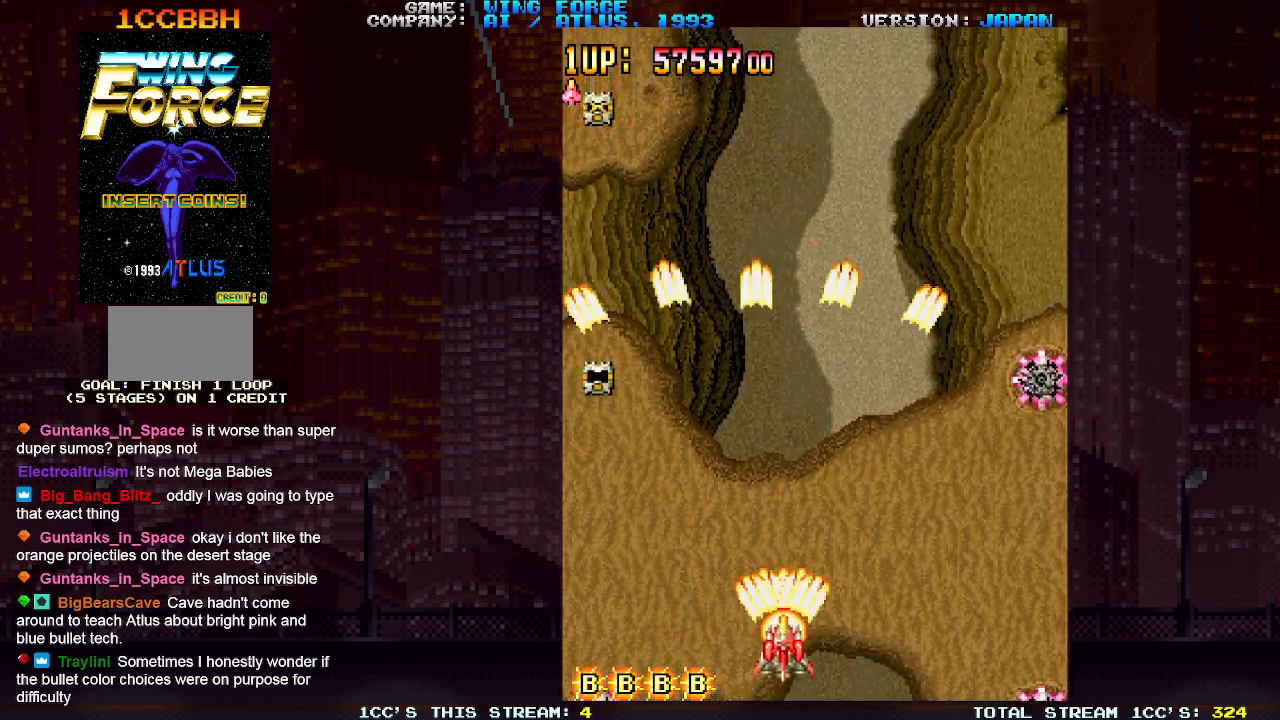
{"buttons": [], "left_stick": "up-left", "events": [[17, "SQUARE", "up"], [33, "left_stick", "right"], [83, "SQUARE", "down"], [133, "SQUARE", "up"], [167, "SQUARE", "down"], [233, "SQUARE", "up"], [233, "left_stick", "up"], [300, "SQUARE", "down"], [300, "left_stick", "up-left"], [417, "SQUARE", "up"], [433, "SQUARE", "down"], [483, "SQUARE", "up"]]}
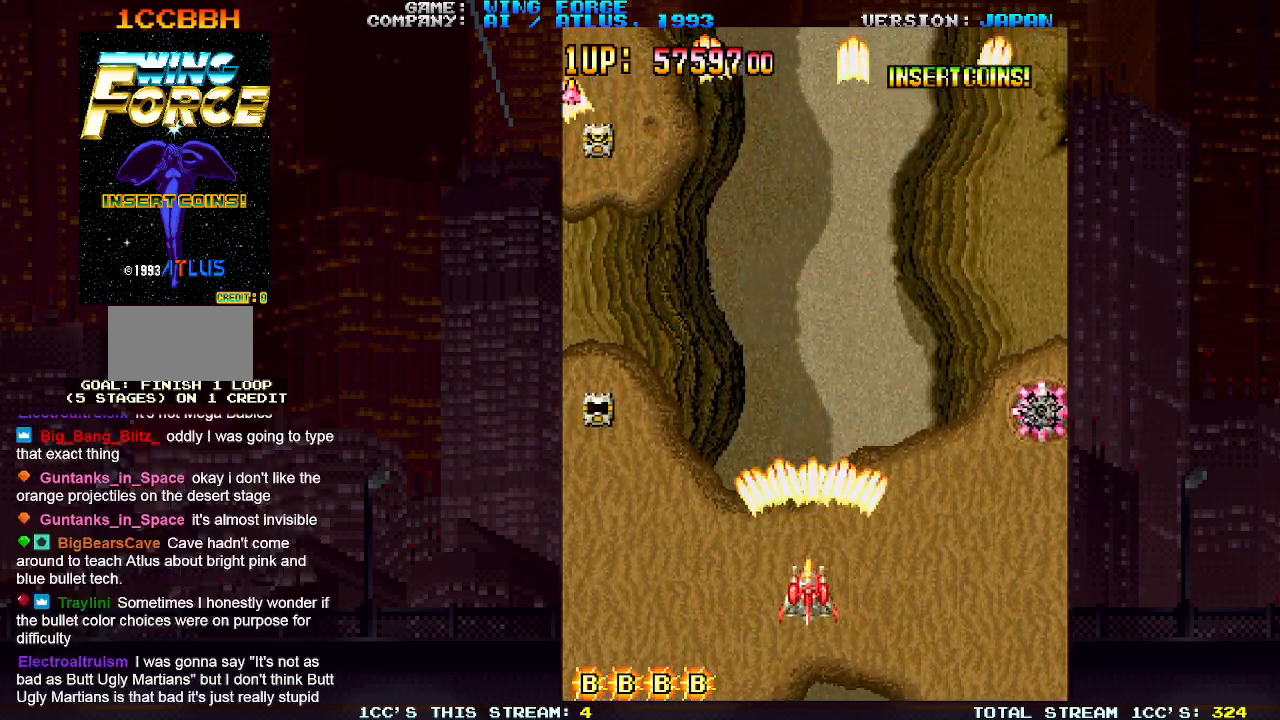
{"buttons": ["SQUARE"], "left_stick": "up-left", "events": [[33, "SQUARE", "down"], [100, "SQUARE", "up"], [150, "SQUARE", "down"], [217, "SQUARE", "up"], [267, "SQUARE", "down"], [317, "SQUARE", "up"], [367, "SQUARE", "down"], [450, "SQUARE", "up"], [500, "SQUARE", "down"]]}
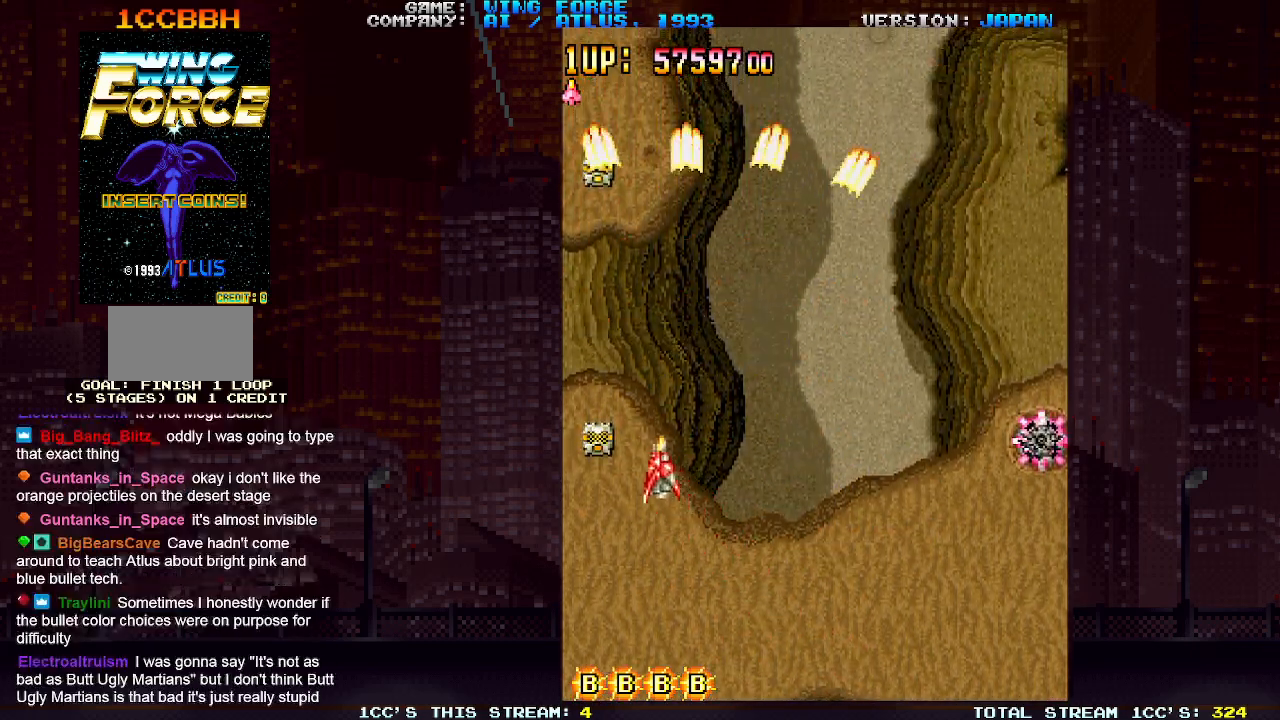
{"buttons": [], "left_stick": "down-right", "events": [[50, "SQUARE", "up"], [83, "SQUARE", "down"], [117, "left_stick", "down-left"], [167, "SQUARE", "up"], [200, "left_stick", "down-right"], [217, "SQUARE", "down"], [283, "SQUARE", "up"], [317, "SQUARE", "down"], [383, "SQUARE", "up"], [433, "SQUARE", "down"], [500, "SQUARE", "up"]]}
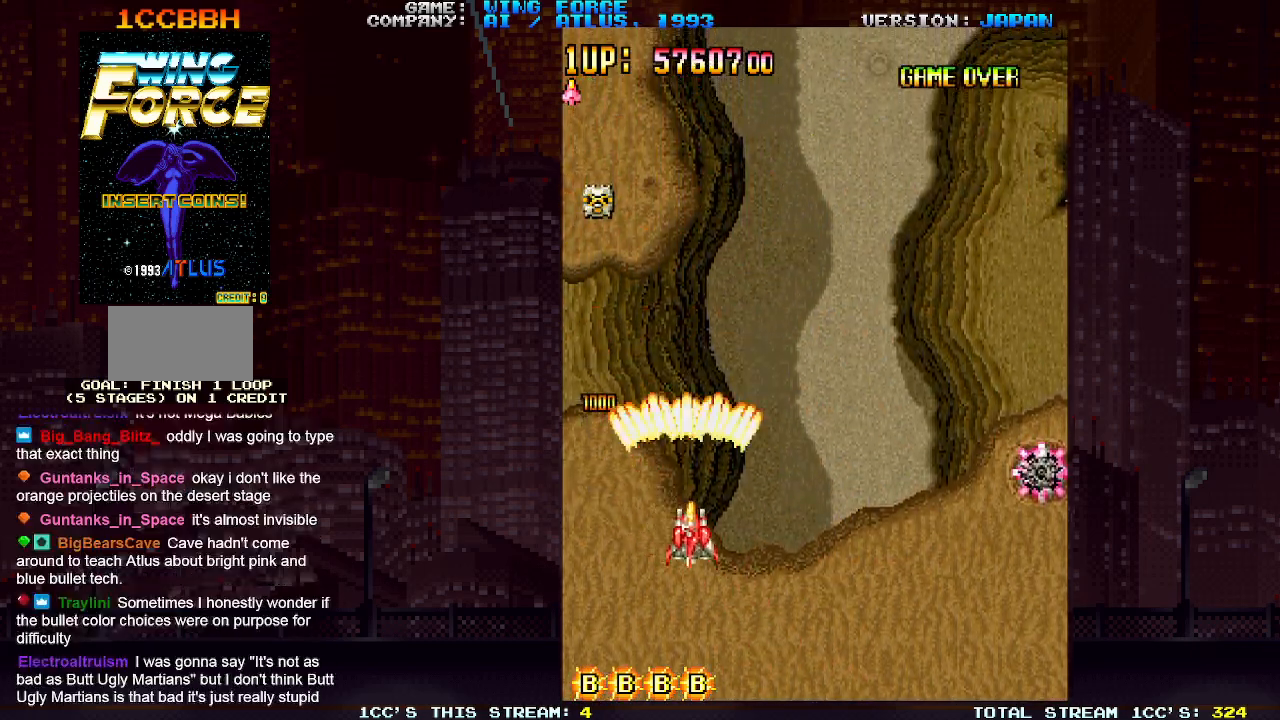
{"buttons": ["SQUARE"], "left_stick": "down-right", "events": [[33, "SQUARE", "down"], [117, "SQUARE", "up"], [167, "SQUARE", "down"], [217, "SQUARE", "up"], [283, "SQUARE", "down"], [333, "SQUARE", "up"], [417, "SQUARE", "down"], [433, "SQUARE", "up"], [483, "SQUARE", "down"]]}
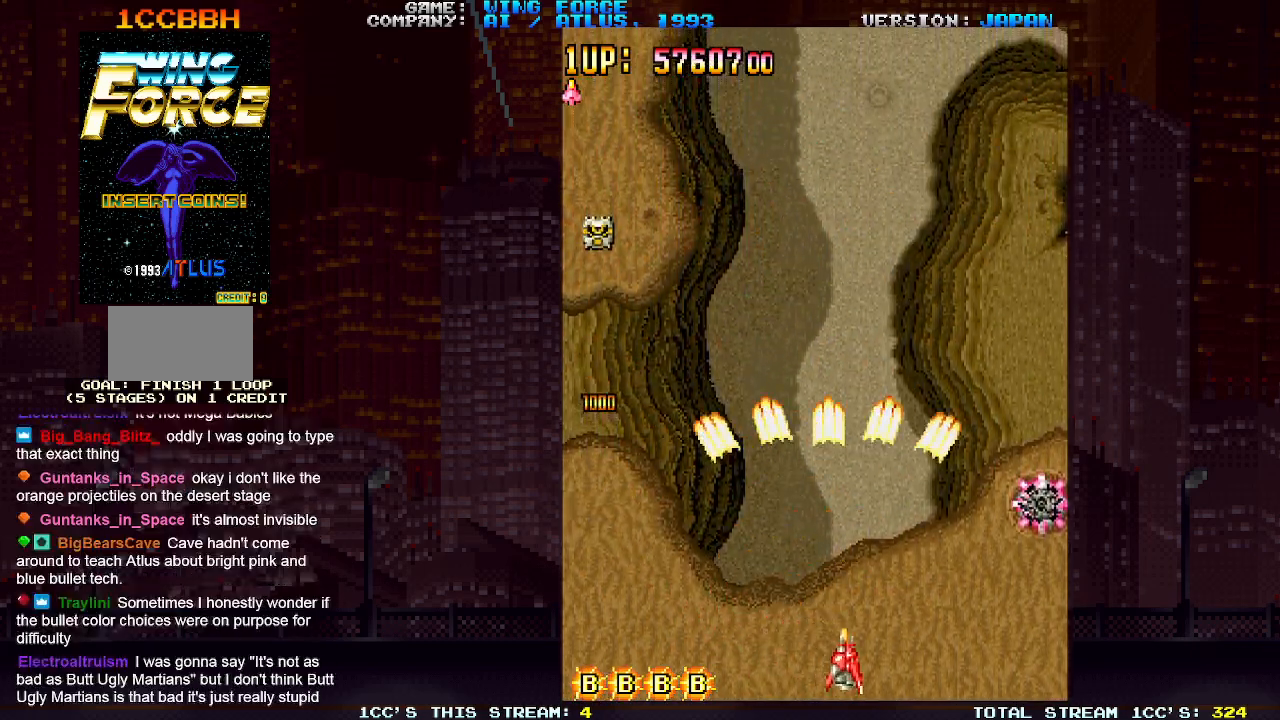
{"buttons": [], "left_stick": "left", "events": [[17, "left_stick", "right"], [50, "SQUARE", "up"], [83, "SQUARE", "down"], [167, "SQUARE", "up"], [200, "SQUARE", "down"], [267, "SQUARE", "up"], [333, "SQUARE", "down"], [350, "SQUARE", "up"], [417, "left_stick", "center"], [433, "SQUARE", "down"], [450, "SQUARE", "up"], [483, "left_stick", "left"]]}
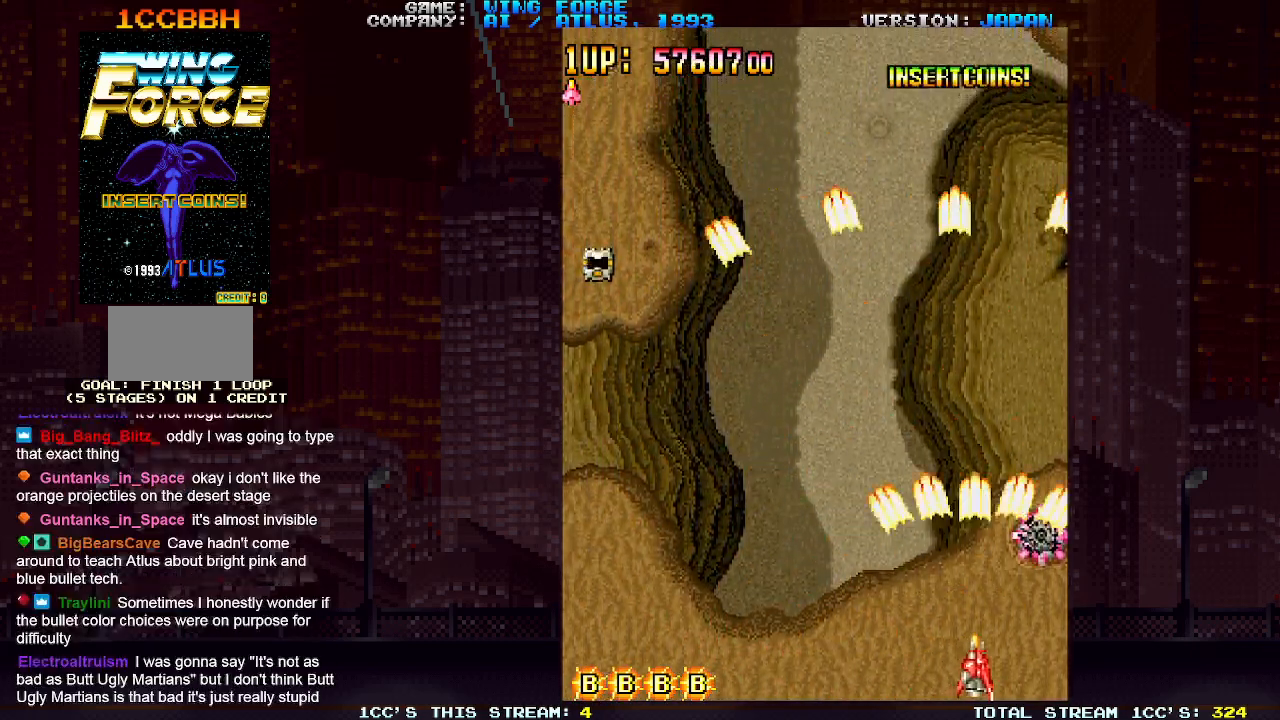
{"buttons": [], "left_stick": "left", "events": [[33, "SQUARE", "down"], [83, "SQUARE", "up"], [150, "SQUARE", "down"], [183, "SQUARE", "up"], [250, "SQUARE", "down"], [300, "SQUARE", "up"], [333, "SQUARE", "down"], [400, "SQUARE", "up"], [450, "SQUARE", "down"], [500, "SQUARE", "up"]]}
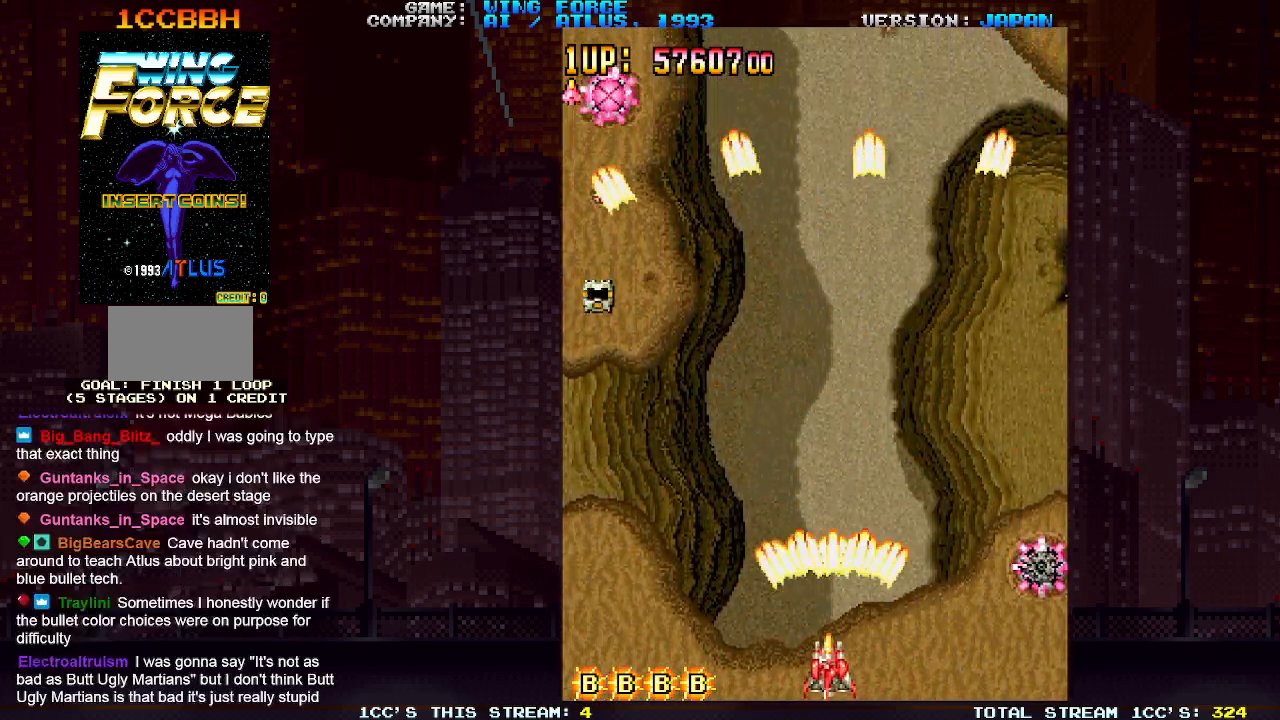
{"buttons": ["SQUARE"], "left_stick": "center", "events": [[50, "SQUARE", "down"], [117, "SQUARE", "up"], [150, "left_stick", "up-left"], [183, "SQUARE", "down"], [233, "SQUARE", "up"], [267, "SQUARE", "down"], [333, "SQUARE", "up"], [400, "SQUARE", "down"], [417, "left_stick", "center"], [433, "SQUARE", "up"], [483, "SQUARE", "down"]]}
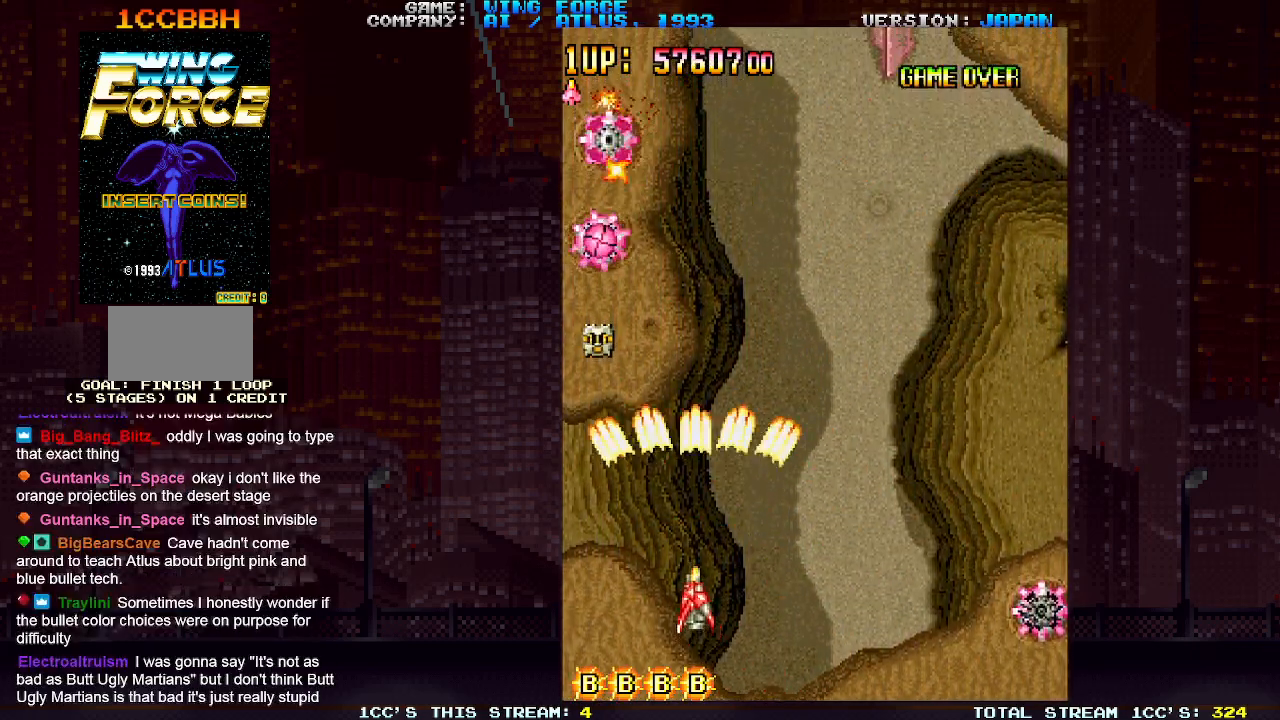
{"buttons": [], "left_stick": "down", "events": [[33, "left_stick", "right"], [50, "SQUARE", "up"], [117, "SQUARE", "down"], [150, "SQUARE", "up"], [200, "SQUARE", "down"], [267, "SQUARE", "up"], [317, "SQUARE", "down"], [367, "SQUARE", "up"], [417, "SQUARE", "down"], [467, "left_stick", "down"], [483, "SQUARE", "up"]]}
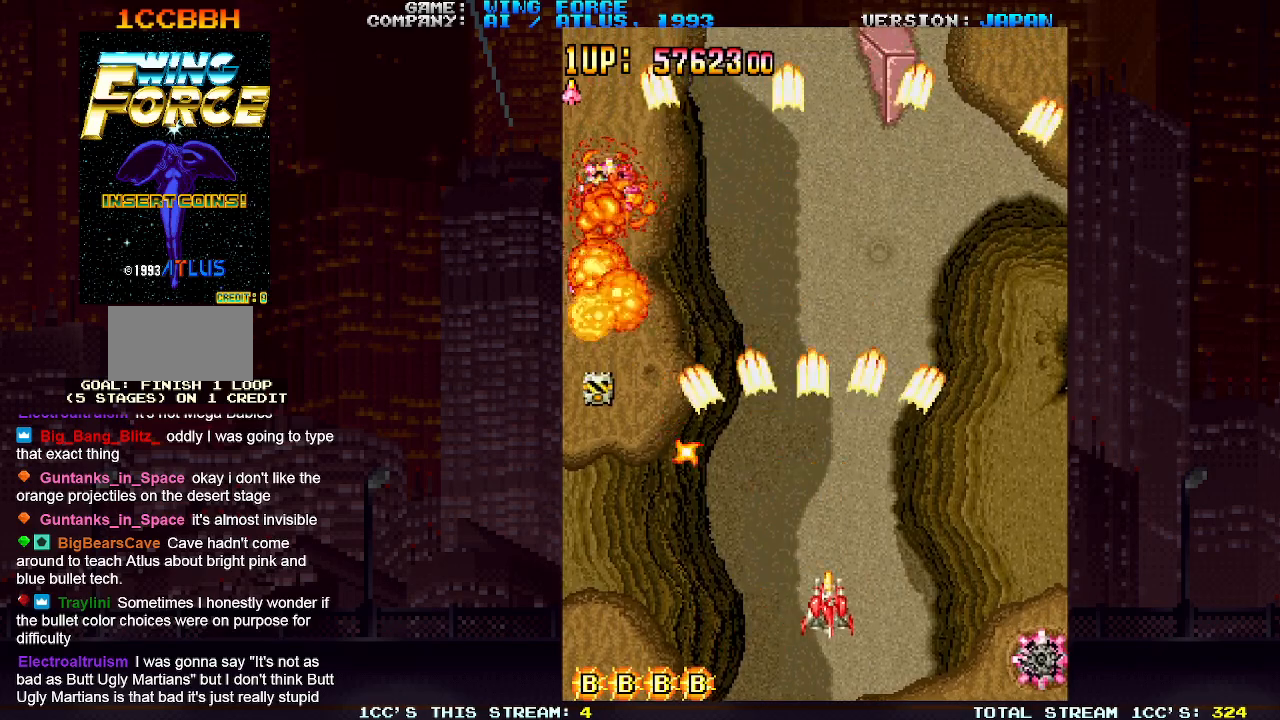
{"buttons": ["SQUARE"], "left_stick": "left", "events": [[50, "SQUARE", "down"], [83, "SQUARE", "up"], [100, "left_stick", "right"], [133, "SQUARE", "down"], [200, "SQUARE", "up"], [233, "left_stick", "up"], [267, "SQUARE", "down"], [300, "SQUARE", "up"], [350, "SQUARE", "down"], [417, "SQUARE", "up"], [450, "left_stick", "left"], [483, "SQUARE", "down"]]}
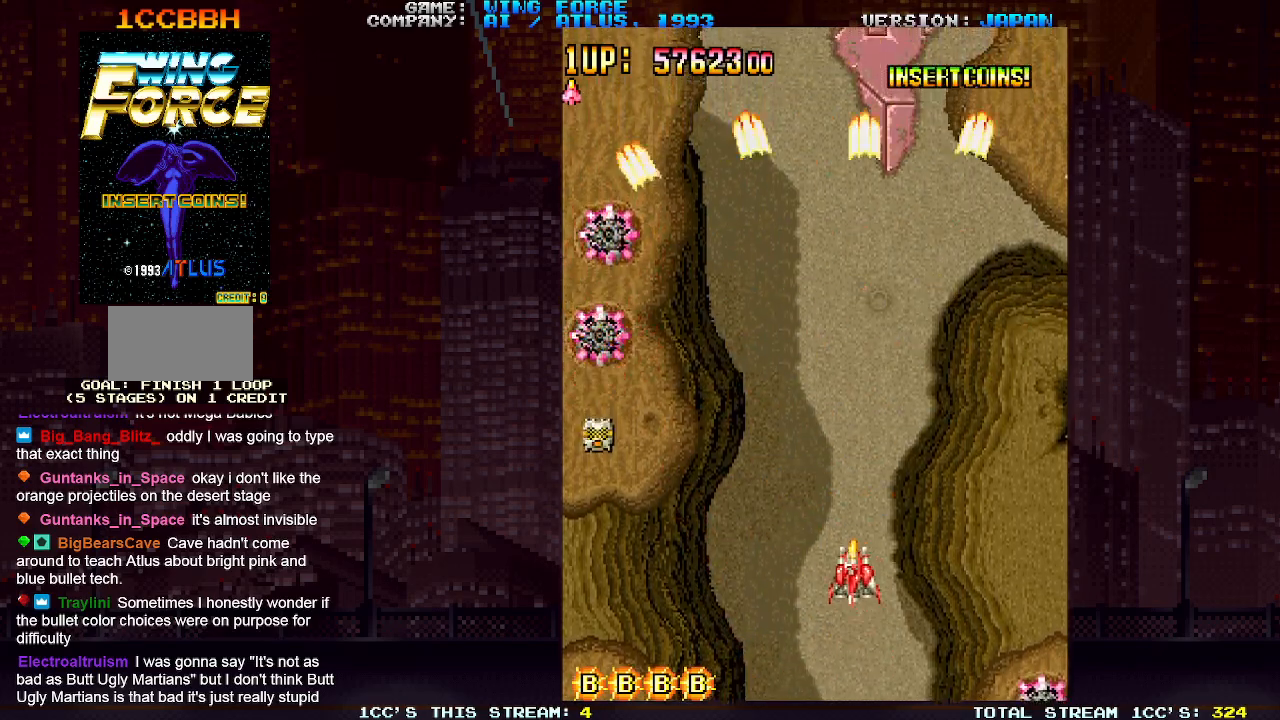
{"buttons": [], "left_stick": "left", "events": [[33, "SQUARE", "up"], [50, "SQUARE", "down"], [133, "SQUARE", "up"], [200, "SQUARE", "down"], [250, "SQUARE", "up"], [300, "SQUARE", "down"], [367, "SQUARE", "up"], [433, "SQUARE", "down"], [483, "SQUARE", "up"]]}
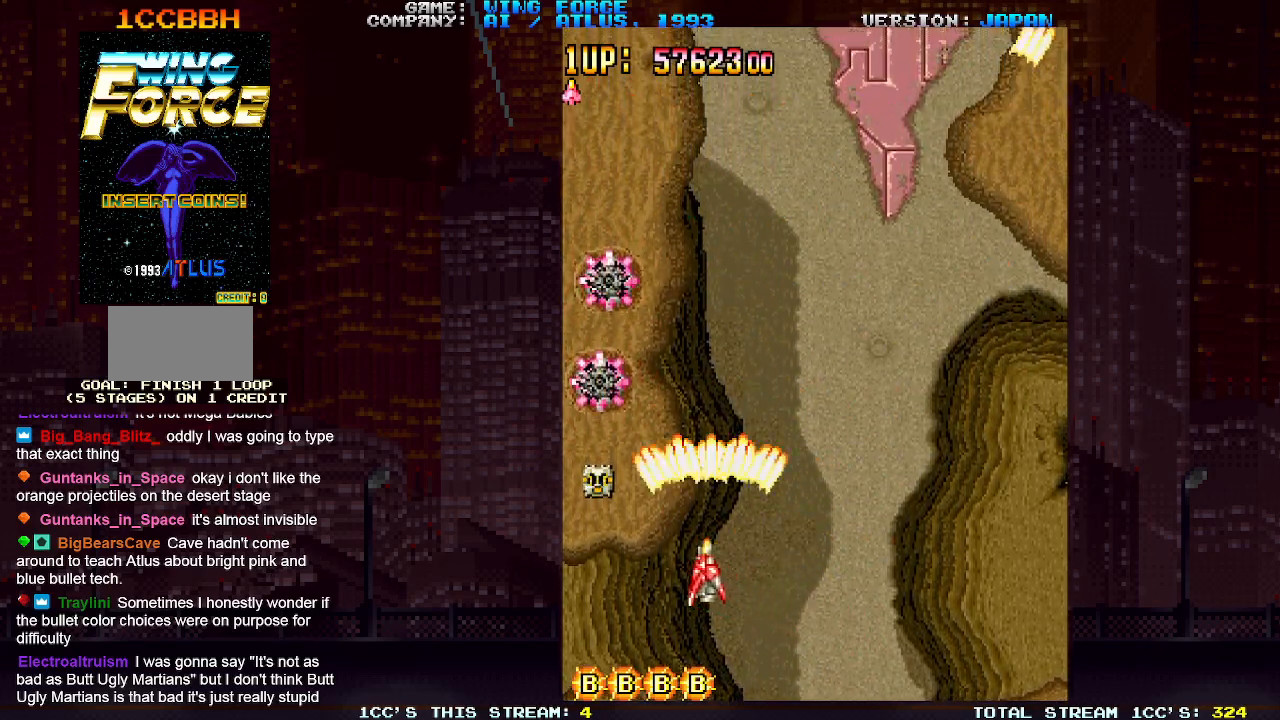
{"buttons": ["SQUARE"], "left_stick": "down-right", "events": [[33, "SQUARE", "down"], [83, "SQUARE", "up"], [133, "SQUARE", "down"], [150, "left_stick", "up-left"], [217, "SQUARE", "up"], [233, "SQUARE", "down"], [300, "SQUARE", "up"], [317, "left_stick", "right"], [367, "SQUARE", "down"], [417, "left_stick", "down-right"], [433, "SQUARE", "up"], [450, "SQUARE", "down"]]}
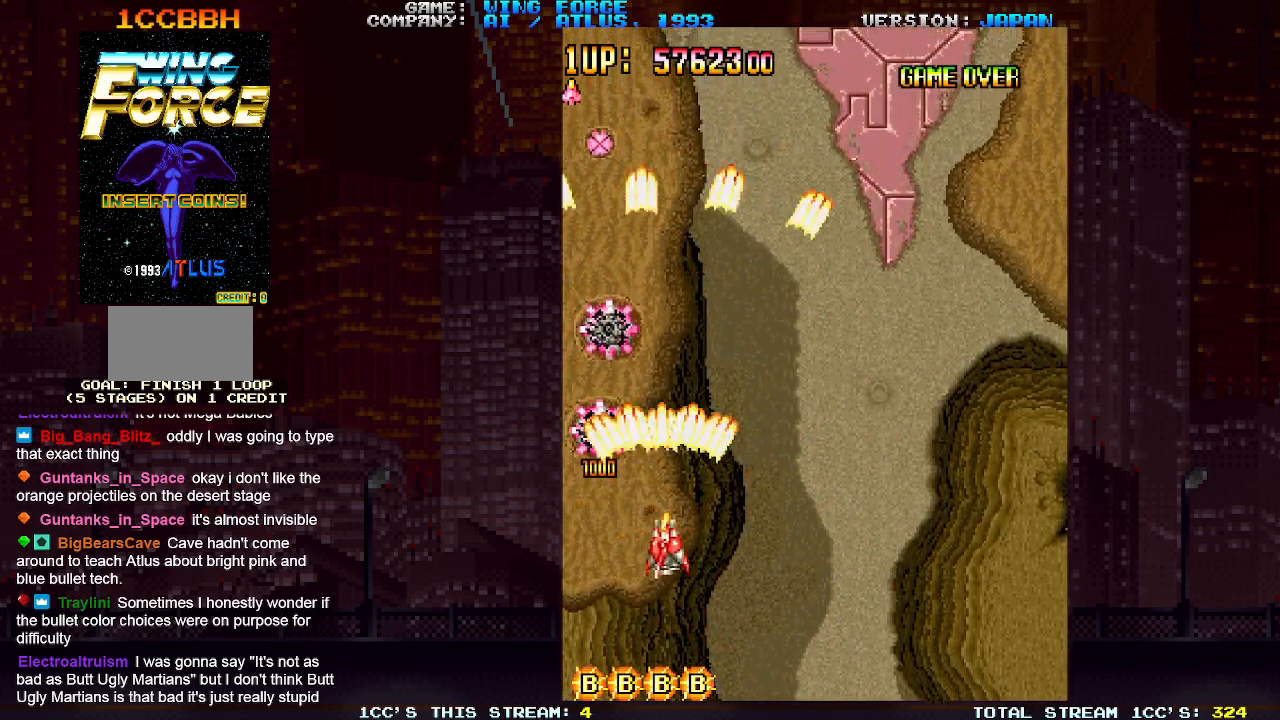
{"buttons": [], "left_stick": "right", "events": [[33, "SQUARE", "up"], [100, "SQUARE", "down"], [167, "left_stick", "right"], [233, "SQUARE", "up"], [300, "SQUARE", "down"], [467, "SQUARE", "up"]]}
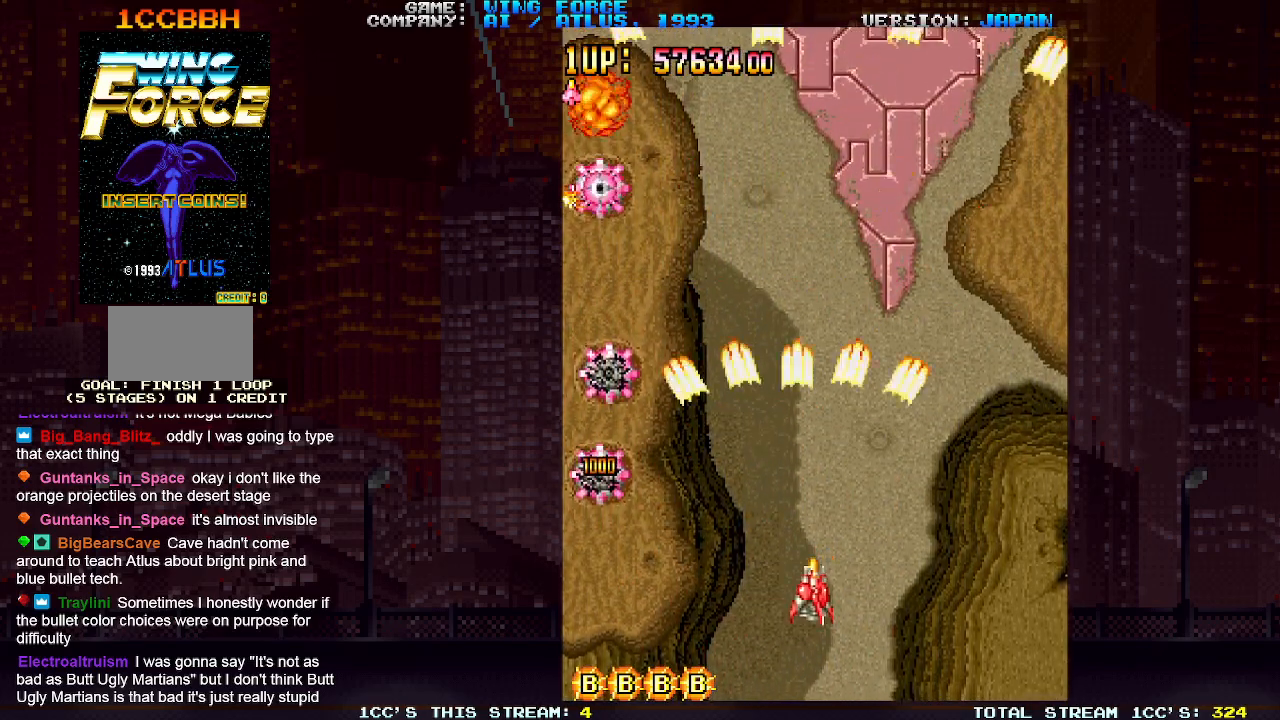
{"buttons": [], "left_stick": "center", "events": [[33, "SQUARE", "down"], [67, "SQUARE", "up"], [67, "left_stick", "center"], [117, "SQUARE", "down"], [133, "left_stick", "left"], [183, "SQUARE", "up"], [250, "SQUARE", "down"], [300, "SQUARE", "up"], [317, "left_stick", "down"], [350, "SQUARE", "down"], [383, "left_stick", "center"], [400, "SQUARE", "up"], [483, "SQUARE", "down"], [500, "SQUARE", "up"]]}
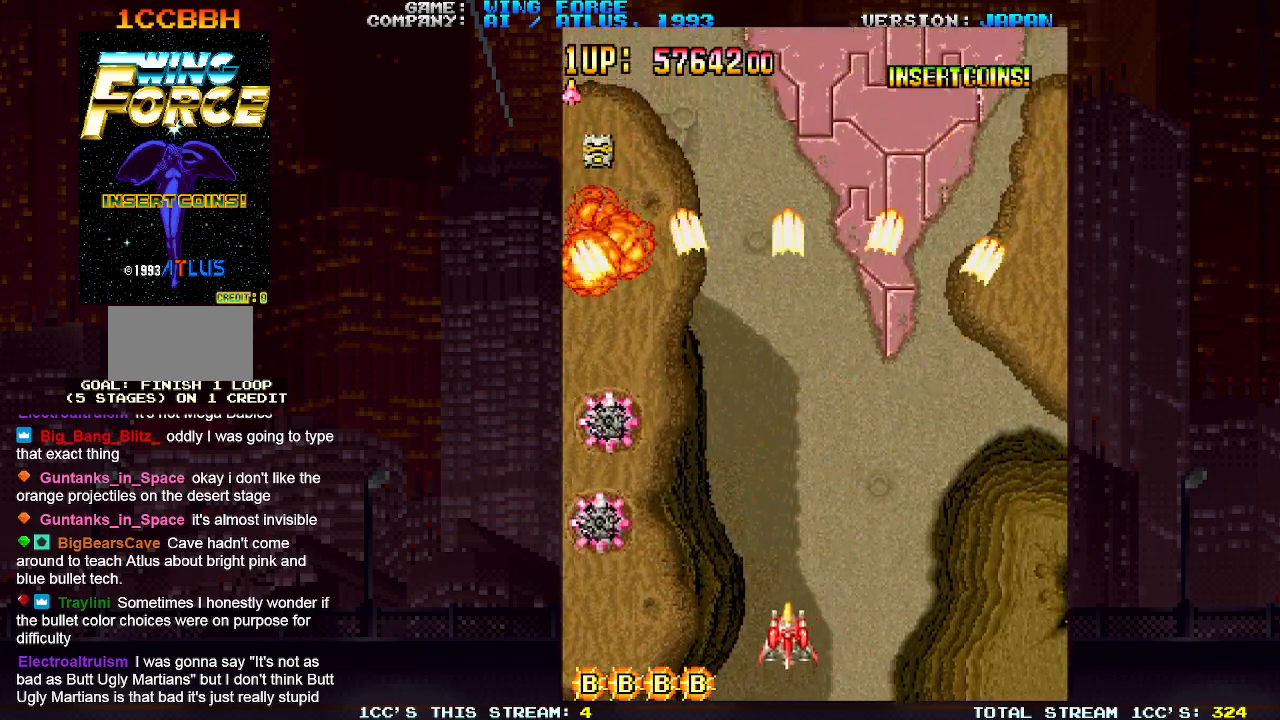
{"buttons": [], "left_stick": "right", "events": [[67, "SQUARE", "down"], [117, "SQUARE", "up"], [133, "left_stick", "right"], [167, "SQUARE", "down"], [233, "SQUARE", "up"], [283, "SQUARE", "down"], [333, "SQUARE", "up"], [400, "SQUARE", "down"], [450, "SQUARE", "up"]]}
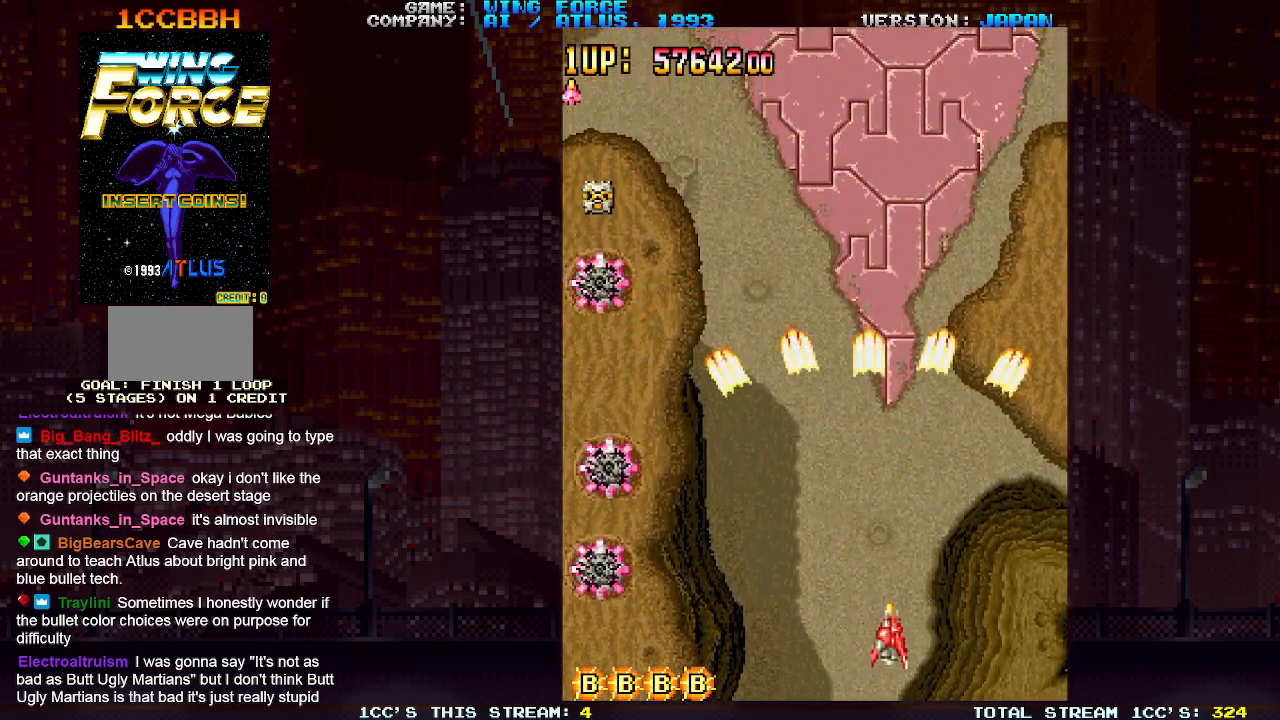
{"buttons": [], "left_stick": "center", "events": [[100, "SQUARE", "down"], [167, "SQUARE", "up"], [183, "SQUARE", "down"], [183, "left_stick", "center"], [250, "SQUARE", "up"], [317, "SQUARE", "down"], [367, "SQUARE", "up"], [383, "left_stick", "left"], [417, "SQUARE", "down"], [467, "SQUARE", "up"], [500, "left_stick", "center"]]}
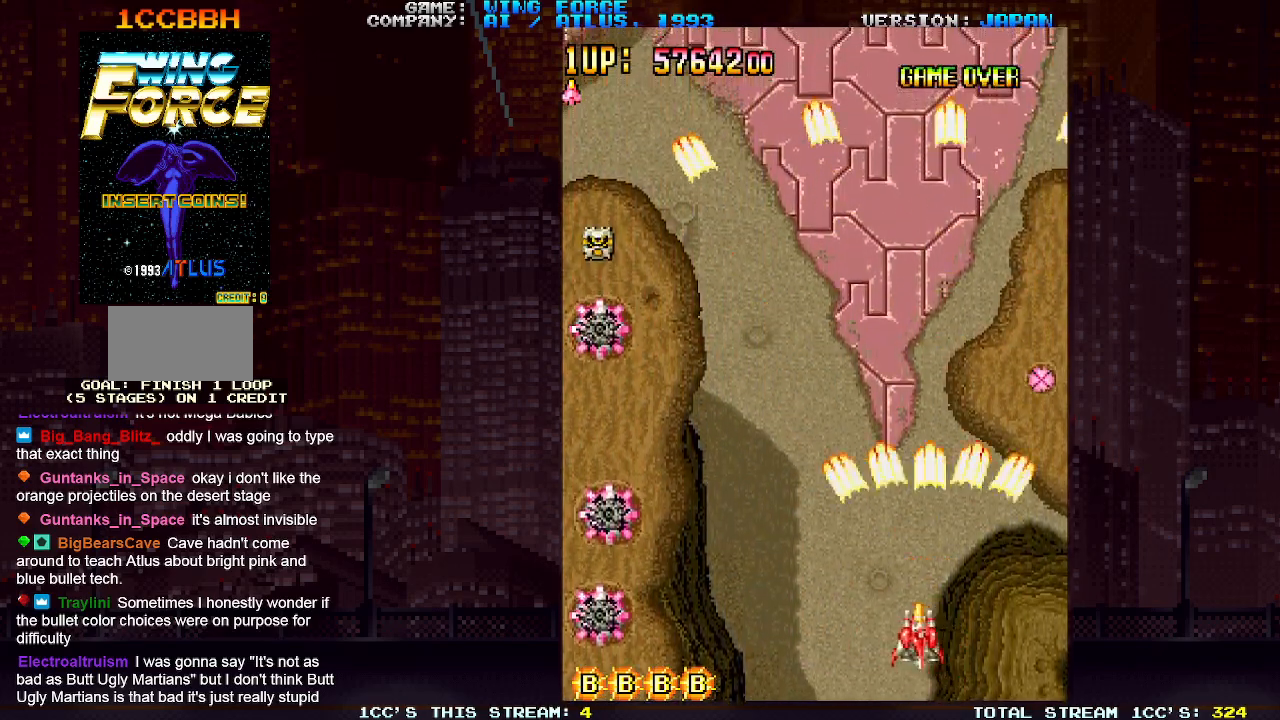
{"buttons": [], "left_stick": "left", "events": [[33, "SQUARE", "down"], [83, "SQUARE", "up"], [117, "SQUARE", "down"], [183, "SQUARE", "up"], [250, "SQUARE", "down"], [267, "left_stick", "down-right"], [283, "SQUARE", "up"], [333, "SQUARE", "down"], [400, "SQUARE", "up"], [433, "left_stick", "left"], [450, "SQUARE", "down"], [500, "SQUARE", "up"]]}
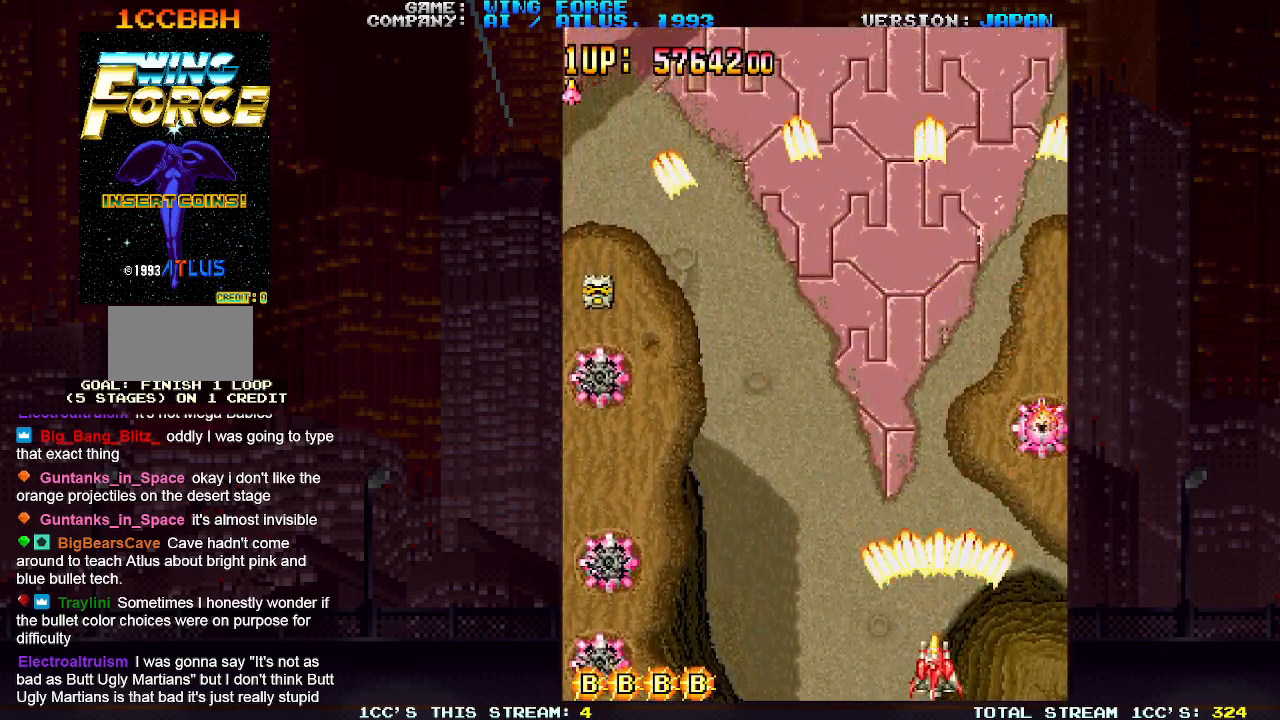
{"buttons": ["SQUARE"], "left_stick": "up-left", "events": [[33, "SQUARE", "down"], [100, "SQUARE", "up"], [167, "SQUARE", "down"], [217, "SQUARE", "up"], [250, "SQUARE", "down"], [283, "left_stick", "up-left"], [333, "SQUARE", "up"], [383, "SQUARE", "down"], [433, "SQUARE", "up"], [483, "SQUARE", "down"]]}
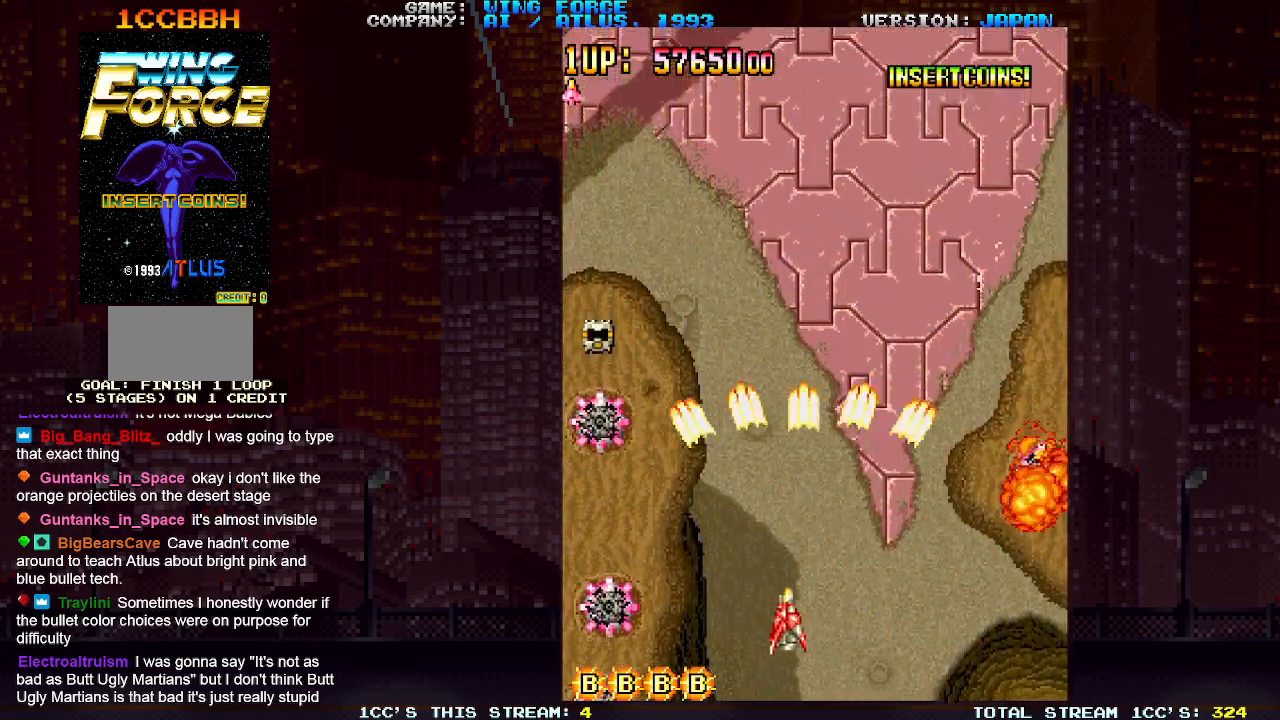
{"buttons": [], "left_stick": "down-right", "events": [[50, "SQUARE", "up"], [117, "SQUARE", "down"], [133, "left_stick", "right"], [167, "SQUARE", "up"], [200, "SQUARE", "down"], [250, "SQUARE", "up"], [333, "SQUARE", "down"], [333, "left_stick", "down-right"], [350, "SQUARE", "up"], [400, "SQUARE", "down"], [450, "SQUARE", "up"]]}
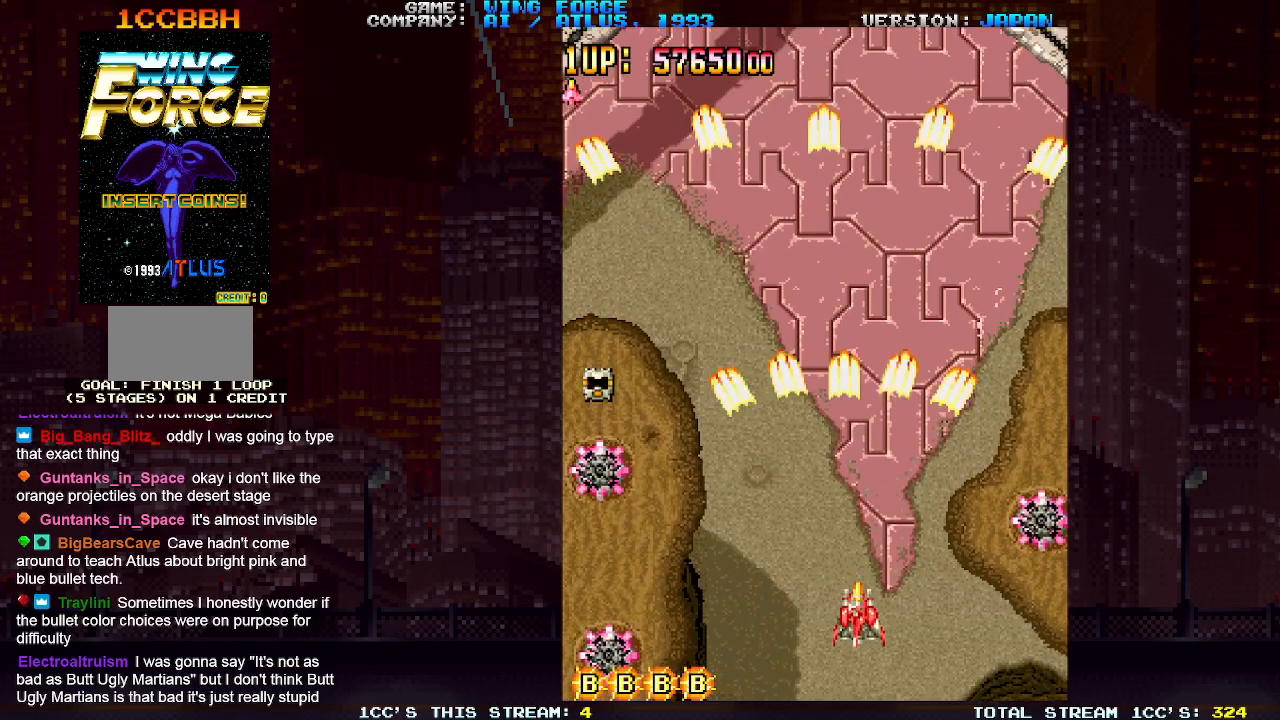
{"buttons": [], "left_stick": "up-left", "events": [[17, "SQUARE", "down"], [17, "left_stick", "center"], [67, "SQUARE", "up"], [67, "left_stick", "left"], [100, "SQUARE", "down"], [183, "SQUARE", "up"], [183, "left_stick", "up-left"], [233, "SQUARE", "down"], [283, "SQUARE", "up"], [333, "SQUARE", "down"], [383, "SQUARE", "up"], [450, "SQUARE", "down"], [483, "SQUARE", "up"]]}
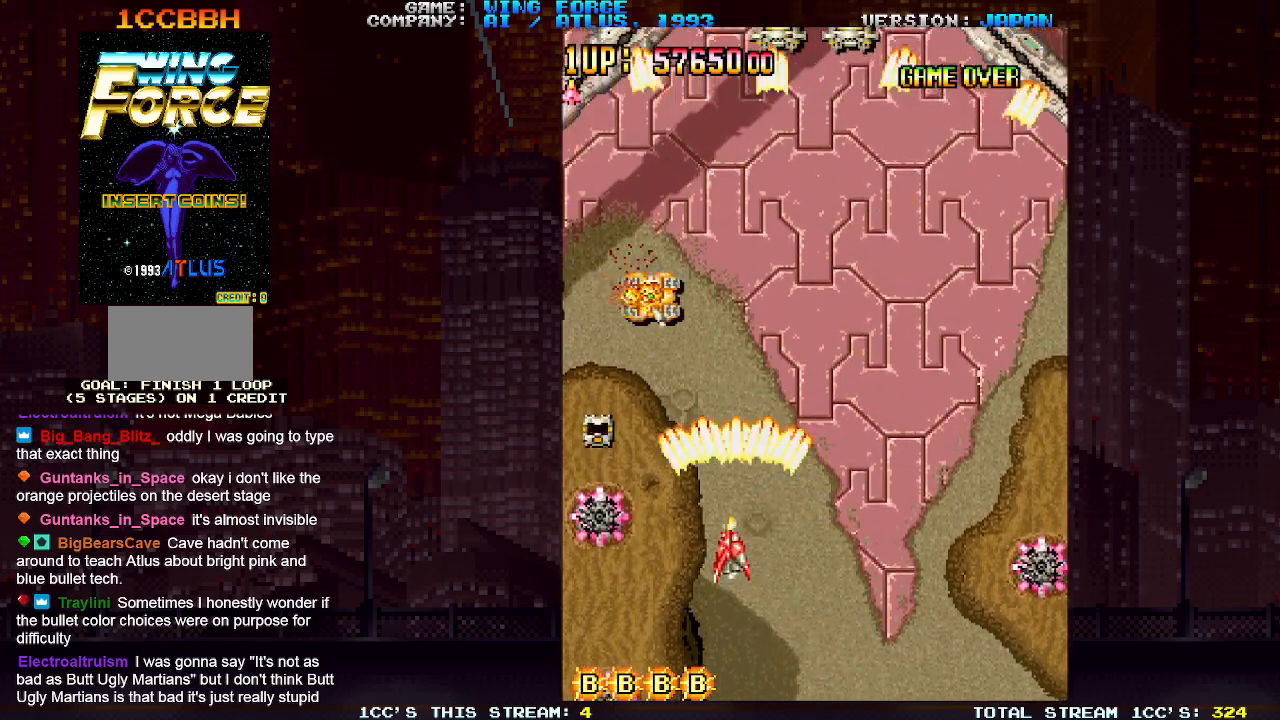
{"buttons": [], "left_stick": "down-right", "events": [[33, "SQUARE", "down"], [100, "SQUARE", "up"], [150, "SQUARE", "down"], [150, "left_stick", "down"], [183, "SQUARE", "up"], [233, "SQUARE", "down"], [317, "SQUARE", "up"], [350, "SQUARE", "down"], [383, "left_stick", "down-right"], [400, "SQUARE", "up"], [450, "SQUARE", "down"], [500, "SQUARE", "up"]]}
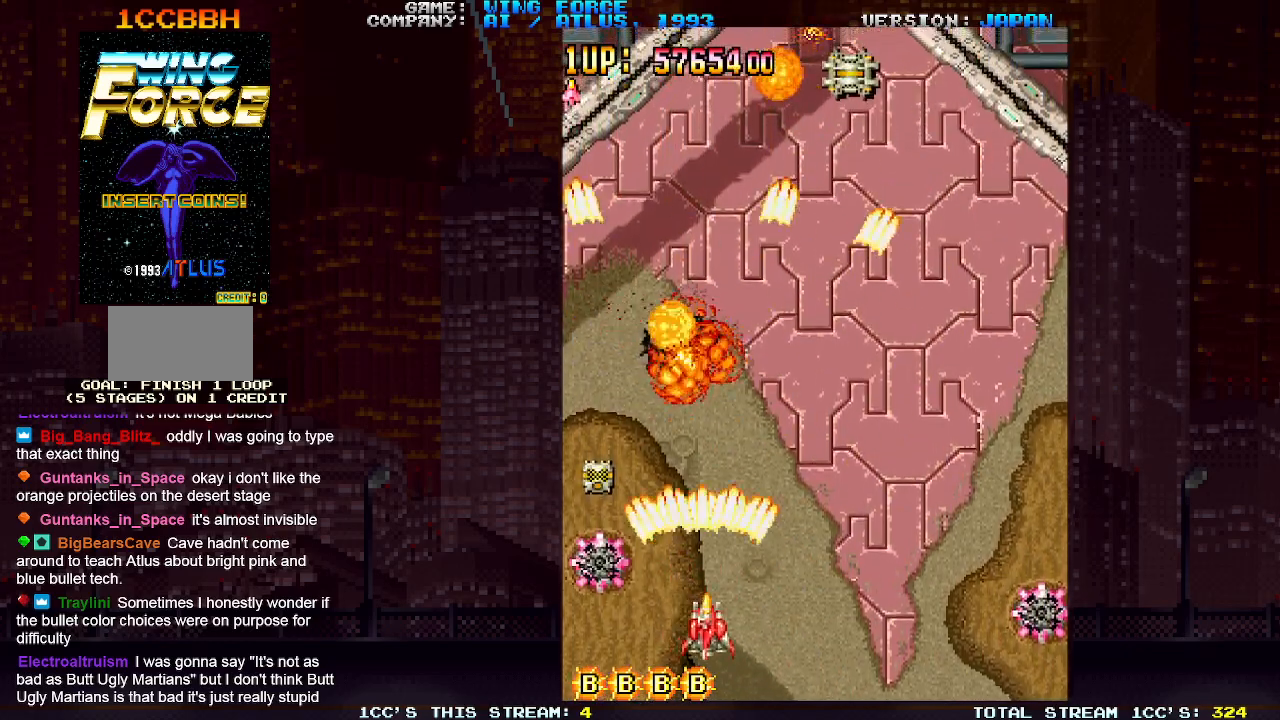
{"buttons": ["SQUARE"], "left_stick": "left", "events": [[50, "SQUARE", "down"], [50, "left_stick", "right"], [83, "SQUARE", "up"], [133, "SQUARE", "down"], [183, "SQUARE", "up"], [217, "SQUARE", "down"], [217, "left_stick", "center"], [267, "SQUARE", "up"], [317, "SQUARE", "down"], [350, "left_stick", "left"], [367, "SQUARE", "up"], [417, "SQUARE", "down"], [450, "SQUARE", "up"], [500, "SQUARE", "down"]]}
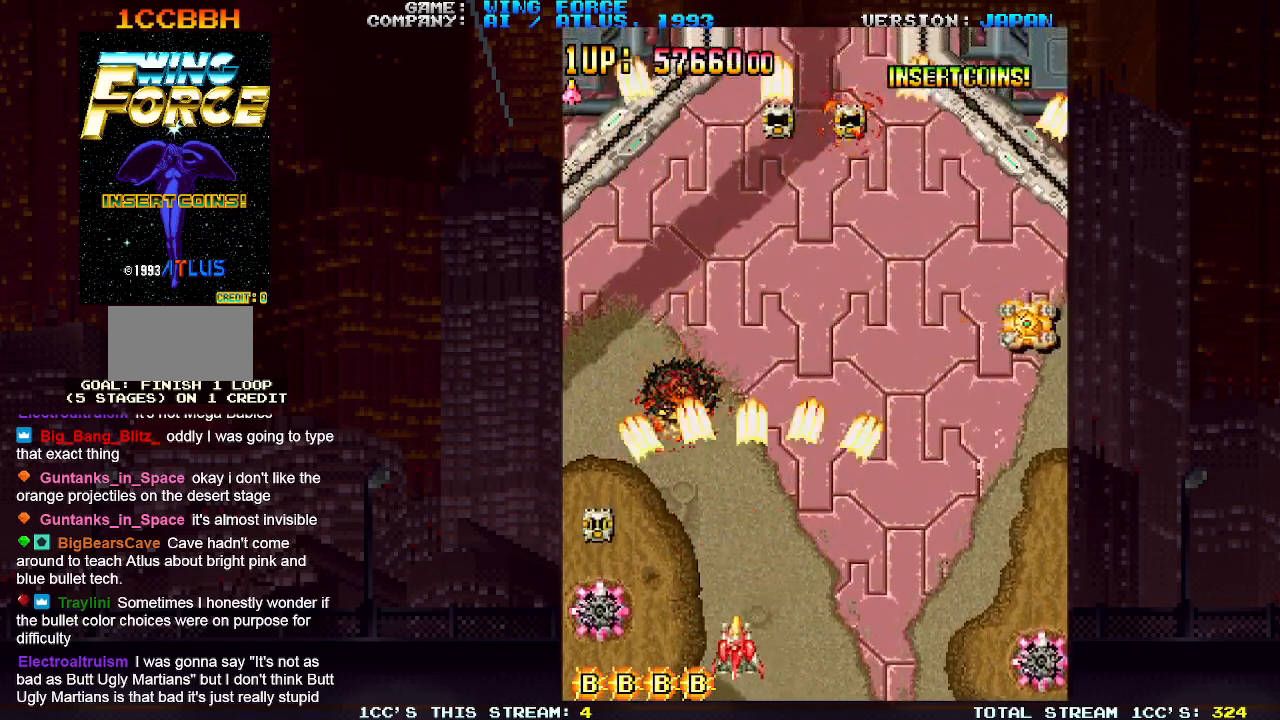
{"buttons": [], "left_stick": "up-right", "events": [[67, "SQUARE", "up"], [117, "SQUARE", "down"], [133, "left_stick", "up-left"], [150, "SQUARE", "up"], [200, "SQUARE", "down"], [267, "SQUARE", "up"], [317, "SQUARE", "down"], [367, "SQUARE", "up"], [400, "SQUARE", "down"], [483, "SQUARE", "up"], [500, "left_stick", "up-right"]]}
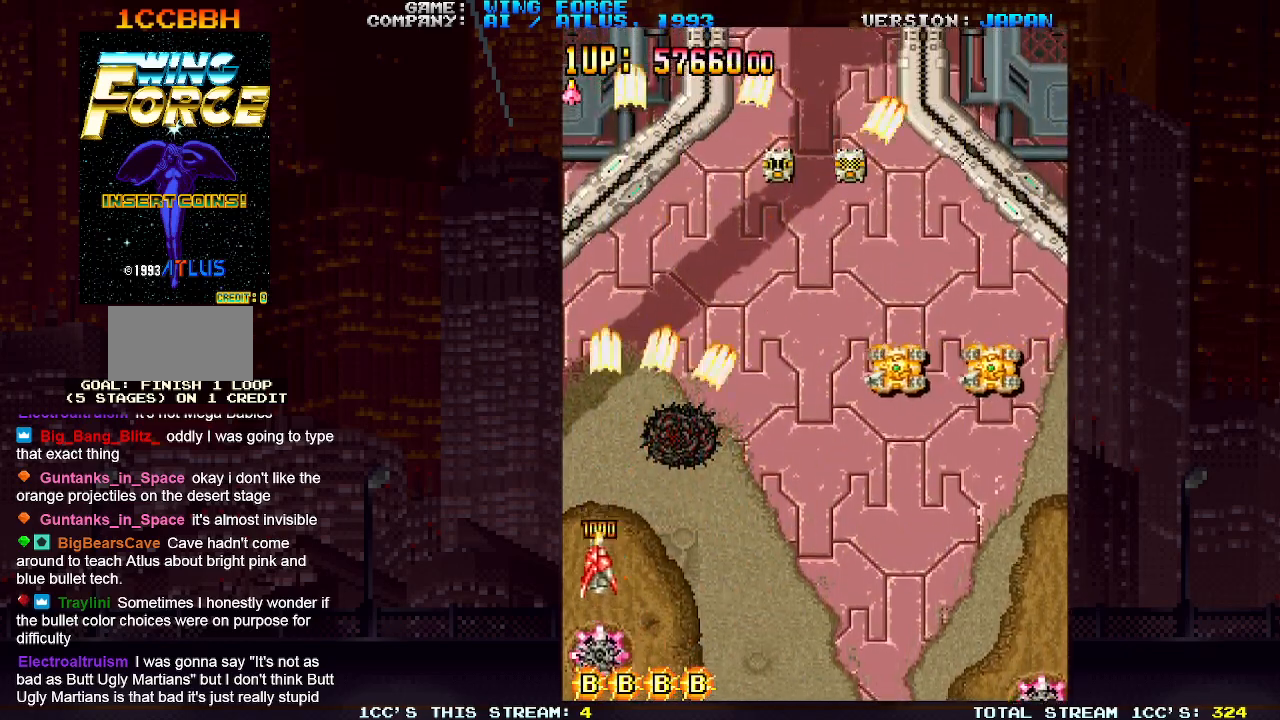
{"buttons": [], "left_stick": "down-right", "events": [[33, "SQUARE", "down"], [67, "left_stick", "down-right"], [83, "SQUARE", "up"], [117, "SQUARE", "down"], [183, "SQUARE", "up"], [250, "SQUARE", "down"], [283, "SQUARE", "up"], [333, "SQUARE", "down"], [400, "SQUARE", "up"], [450, "SQUARE", "down"], [500, "SQUARE", "up"]]}
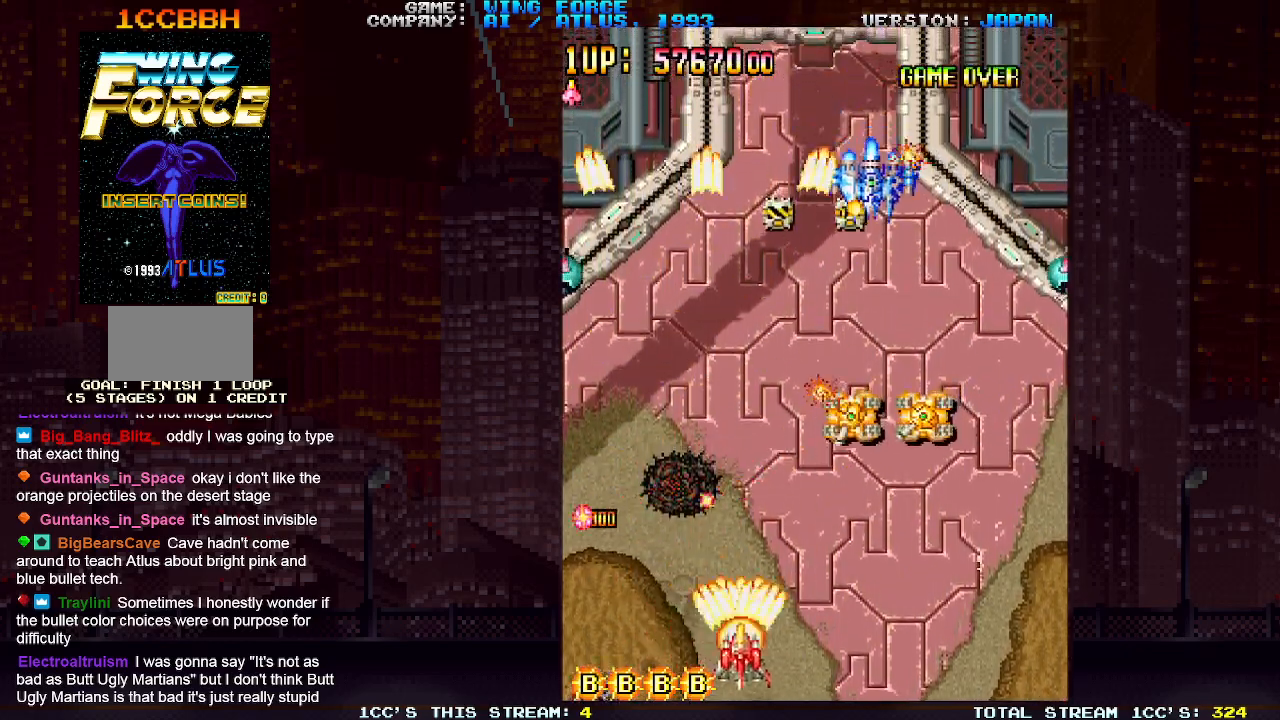
{"buttons": [], "left_stick": "right", "events": [[33, "SQUARE", "down"], [33, "left_stick", "right"], [100, "SQUARE", "up"], [150, "SQUARE", "down"], [200, "SQUARE", "up"], [233, "SQUARE", "down"], [300, "SQUARE", "up"], [350, "SQUARE", "down"], [383, "SQUARE", "up"], [433, "SQUARE", "down"], [500, "SQUARE", "up"]]}
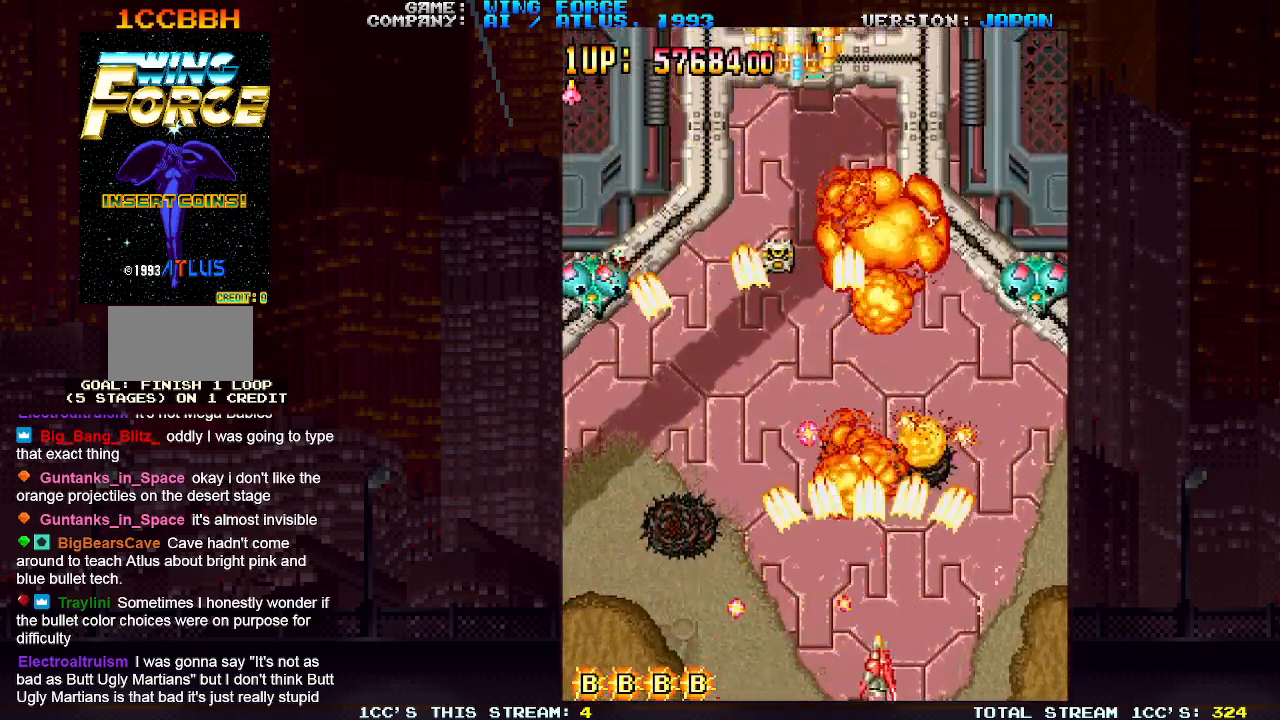
{"buttons": [], "left_stick": "left", "events": [[33, "SQUARE", "down"], [67, "SQUARE", "up"], [133, "SQUARE", "down"], [183, "SQUARE", "up"], [233, "SQUARE", "down"], [283, "SQUARE", "up"], [317, "SQUARE", "down"], [383, "SQUARE", "up"], [383, "left_stick", "left"], [417, "SQUARE", "down"], [467, "SQUARE", "up"]]}
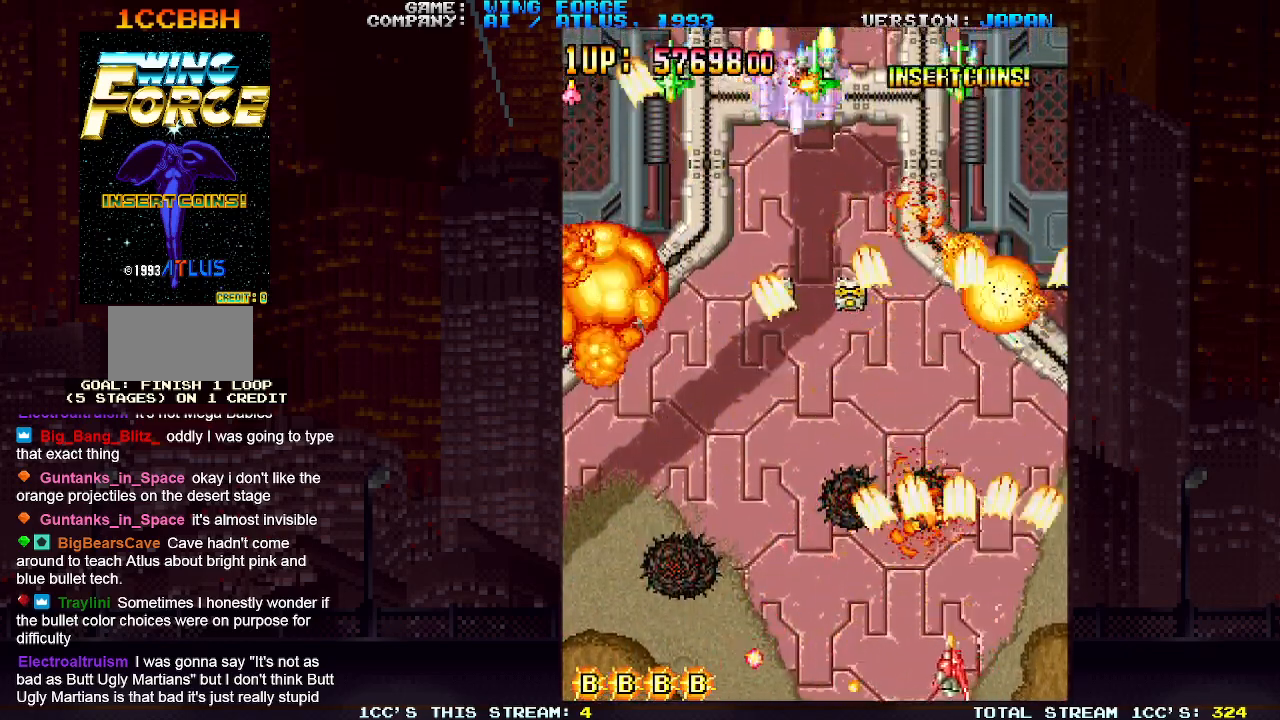
{"buttons": [], "left_stick": "left", "events": [[17, "SQUARE", "down"], [67, "SQUARE", "up"], [117, "SQUARE", "down"], [150, "SQUARE", "up"], [200, "SQUARE", "down"], [267, "SQUARE", "up"], [317, "SQUARE", "down"], [383, "SQUARE", "up"], [417, "SQUARE", "down"], [483, "SQUARE", "up"]]}